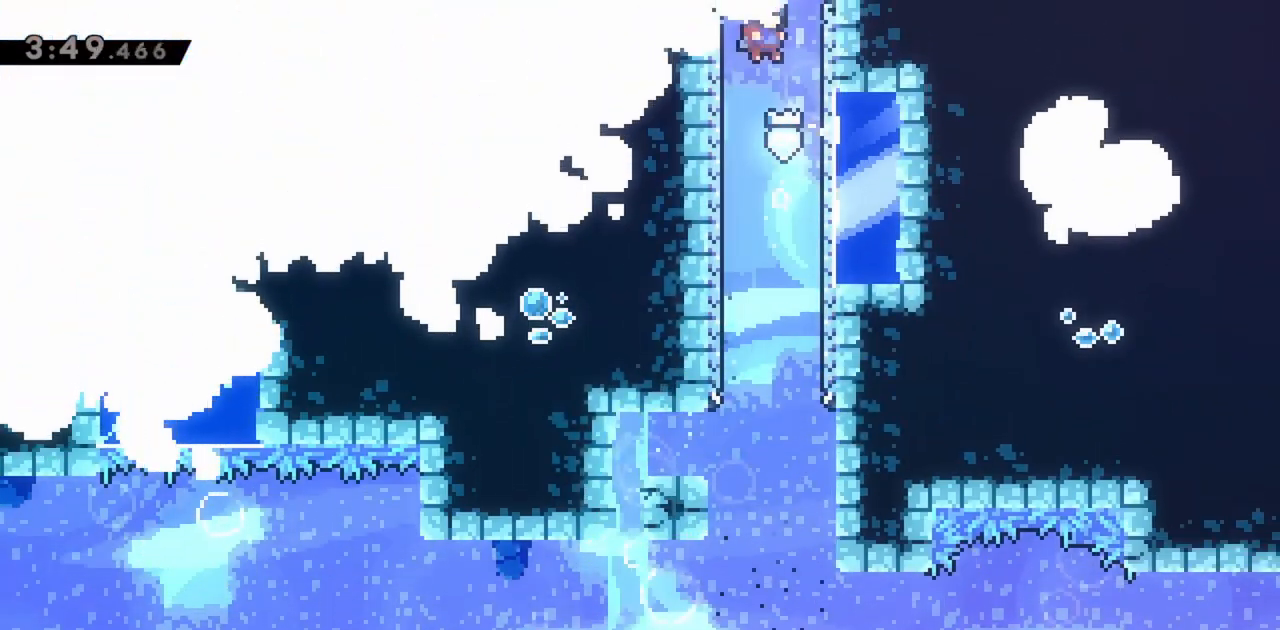
Gameplay with keyboard; each line is a JSON object with the keys held at the frame after it. "events" lists presses ("down") and releases ("up") of "dash", "demo", "down", "grab", "jump", "jump2", "left", "right" and "up" between this image and that frame as [ms after this image, input, new state], when the widget could be followed in between. No other keys are recorded. Mouse input is not recorded. Key names are as the overlay labels them; some are game actions (e.g. jump) rather than physical keys.
{"keys": ["jump", "right", "up"], "events": [[117, "left", "down"], [200, "jump", "up"], [250, "jump", "down"], [300, "left", "up"], [300, "right", "down"], [433, "jump", "up"], [483, "jump", "down"]]}
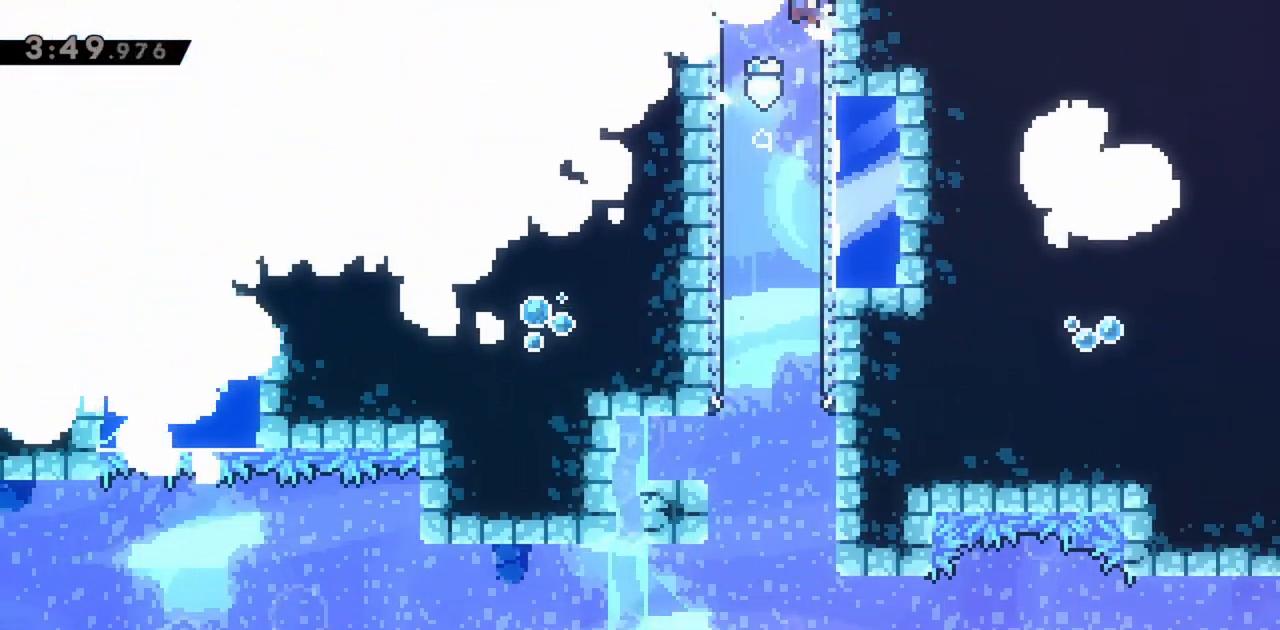
{"keys": ["jump"], "events": [[33, "right", "up"], [83, "up", "up"]]}
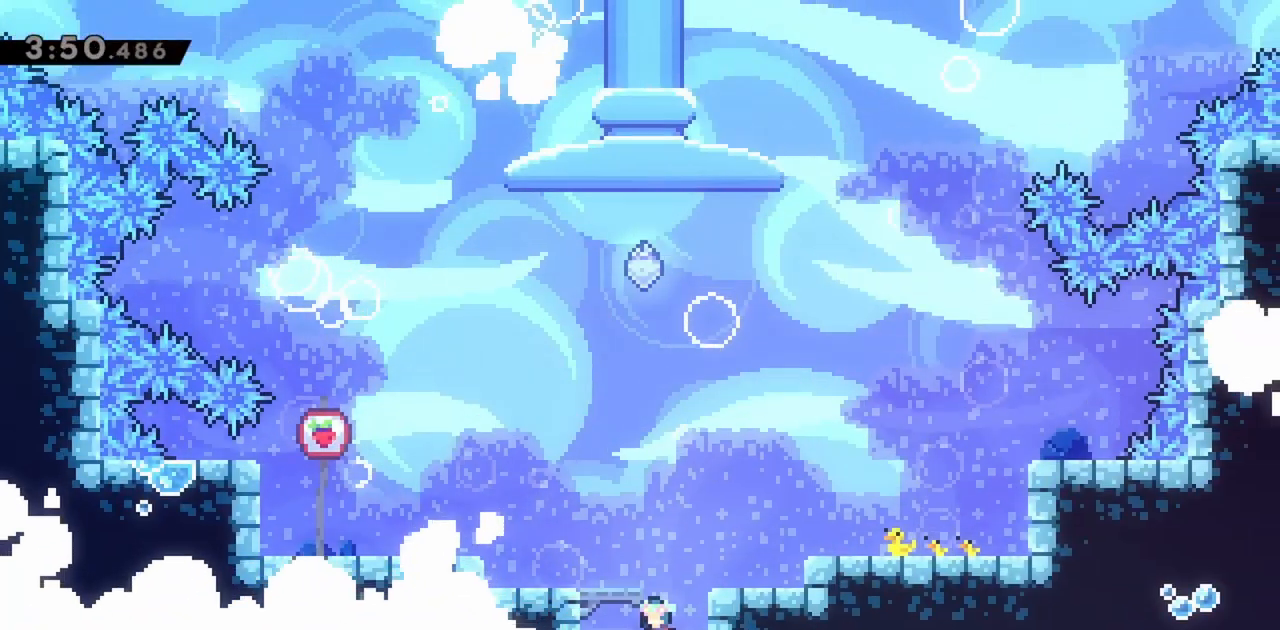
{"keys": [], "events": [[267, "left", "down"], [367, "jump", "up"], [450, "left", "up"]]}
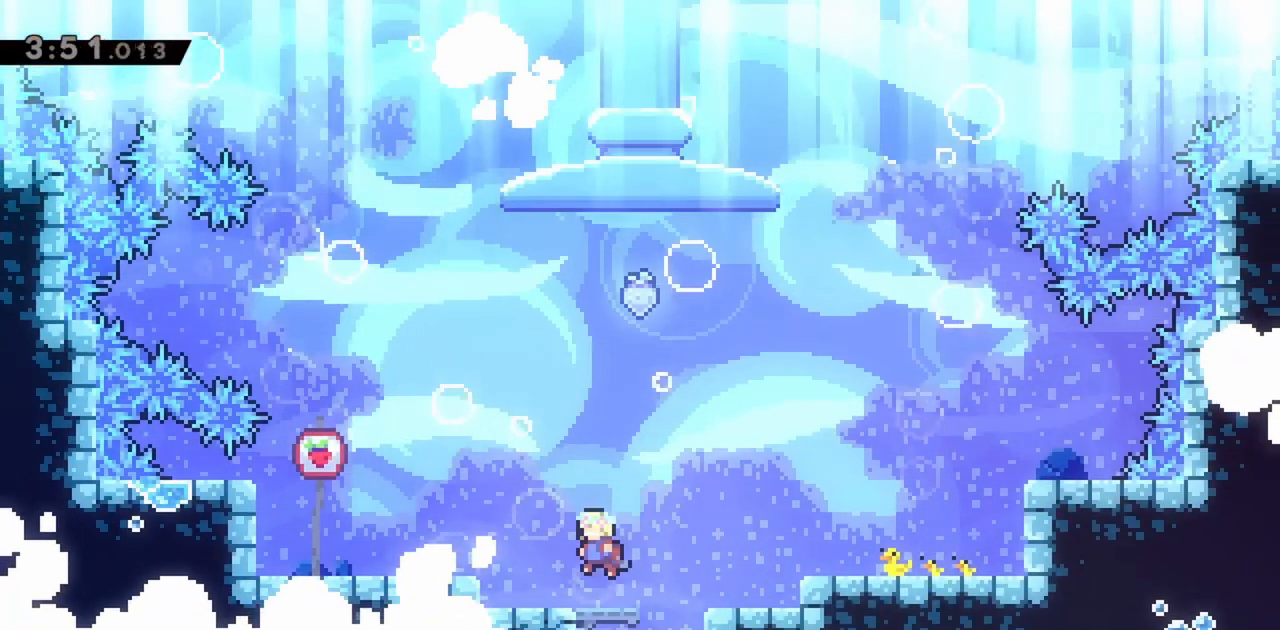
{"keys": ["dash", "jump", "up"], "events": [[183, "right", "down"], [233, "jump", "down"], [283, "right", "up"], [333, "up", "down"], [417, "dash", "down"]]}
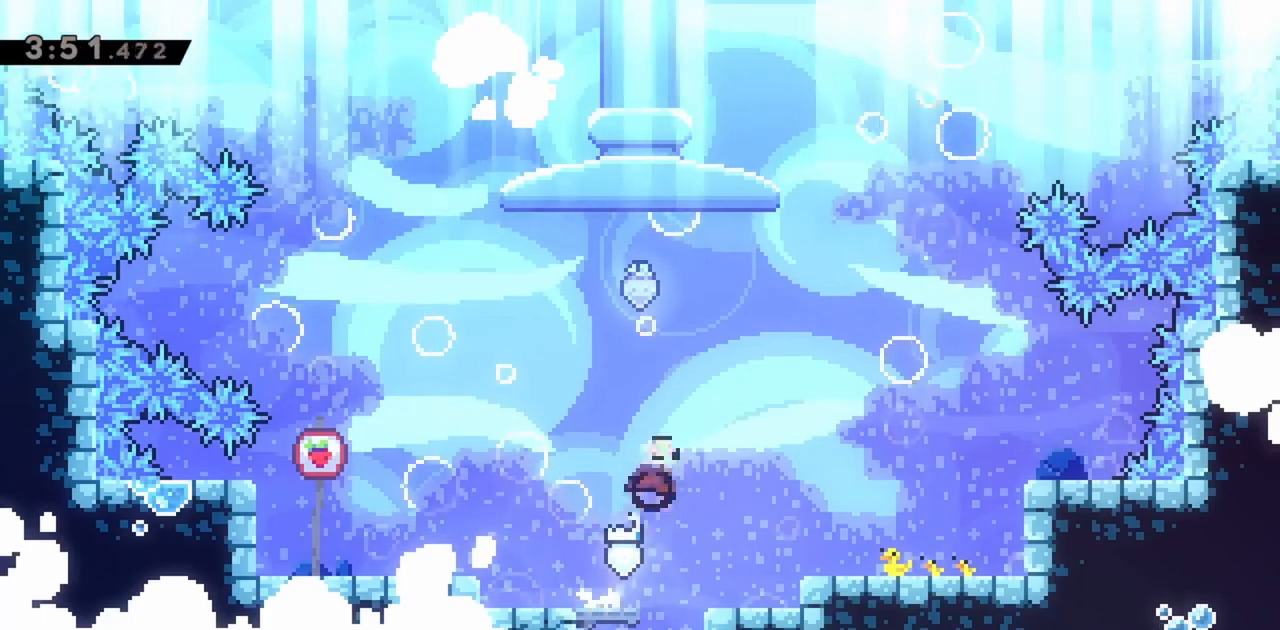
{"keys": ["jump"], "events": [[100, "dash", "up"], [250, "up", "up"], [333, "right", "down"], [483, "right", "up"]]}
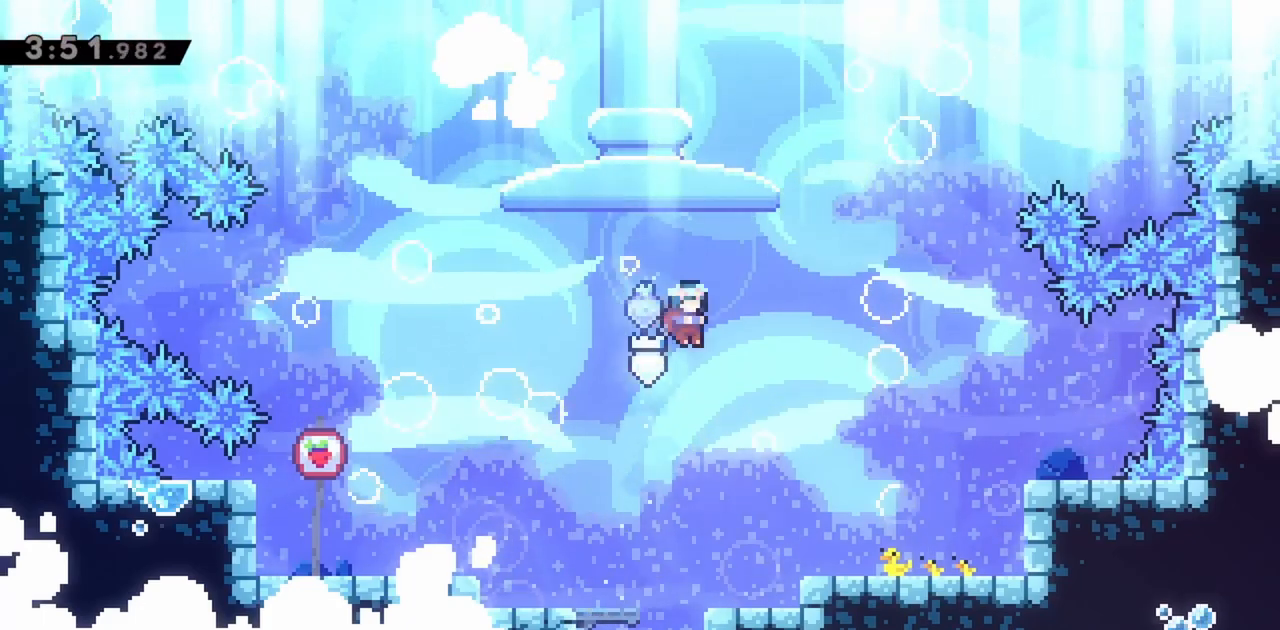
{"keys": ["jump", "left"], "events": [[300, "left", "down"], [350, "left", "up"], [400, "left", "down"]]}
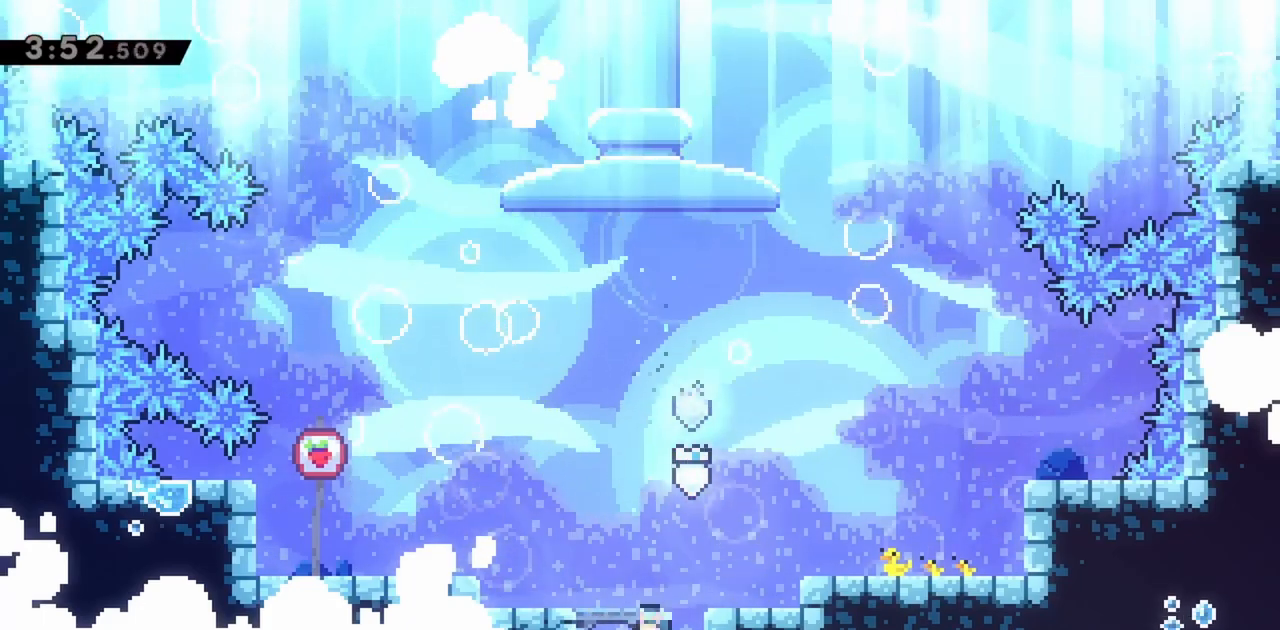
{"keys": [], "events": [[133, "jump", "up"], [133, "left", "up"], [217, "right", "down"], [400, "right", "up"]]}
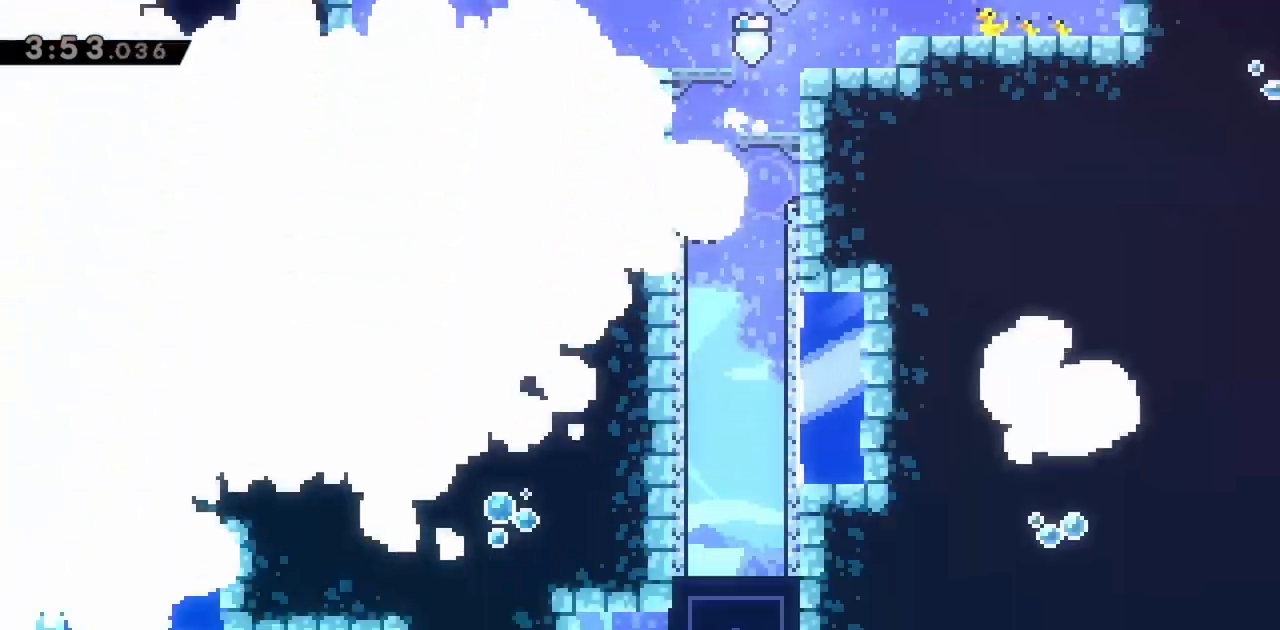
{"keys": ["down"], "events": [[467, "down", "down"]]}
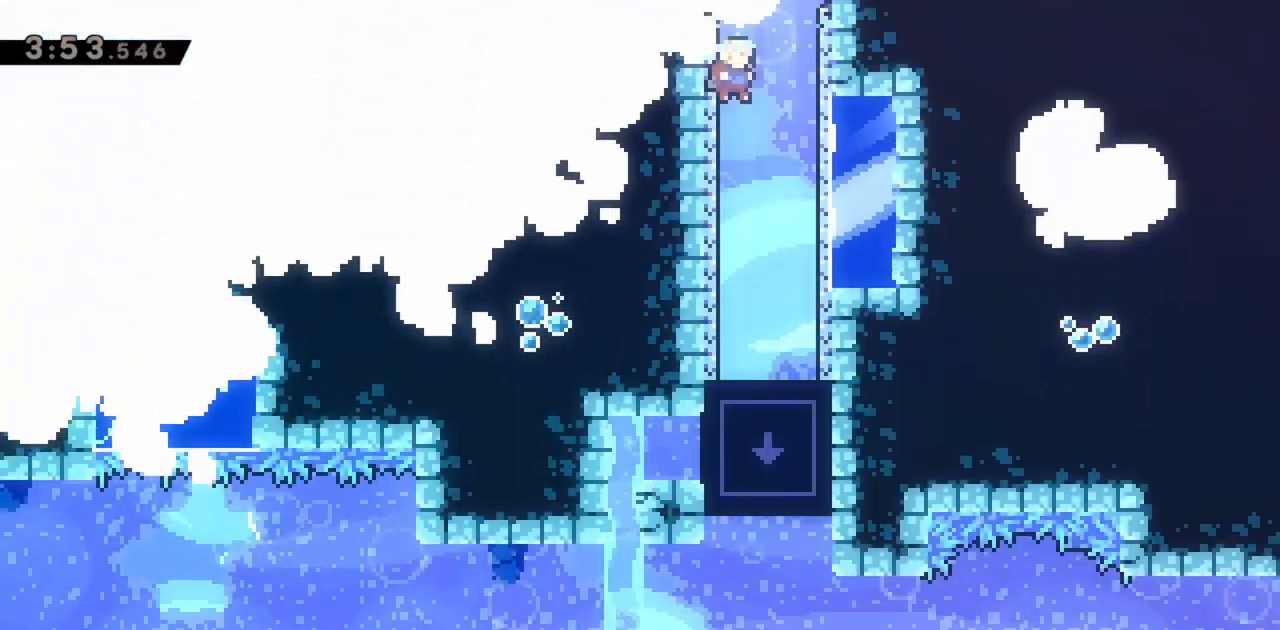
{"keys": [], "events": [[383, "down", "up"]]}
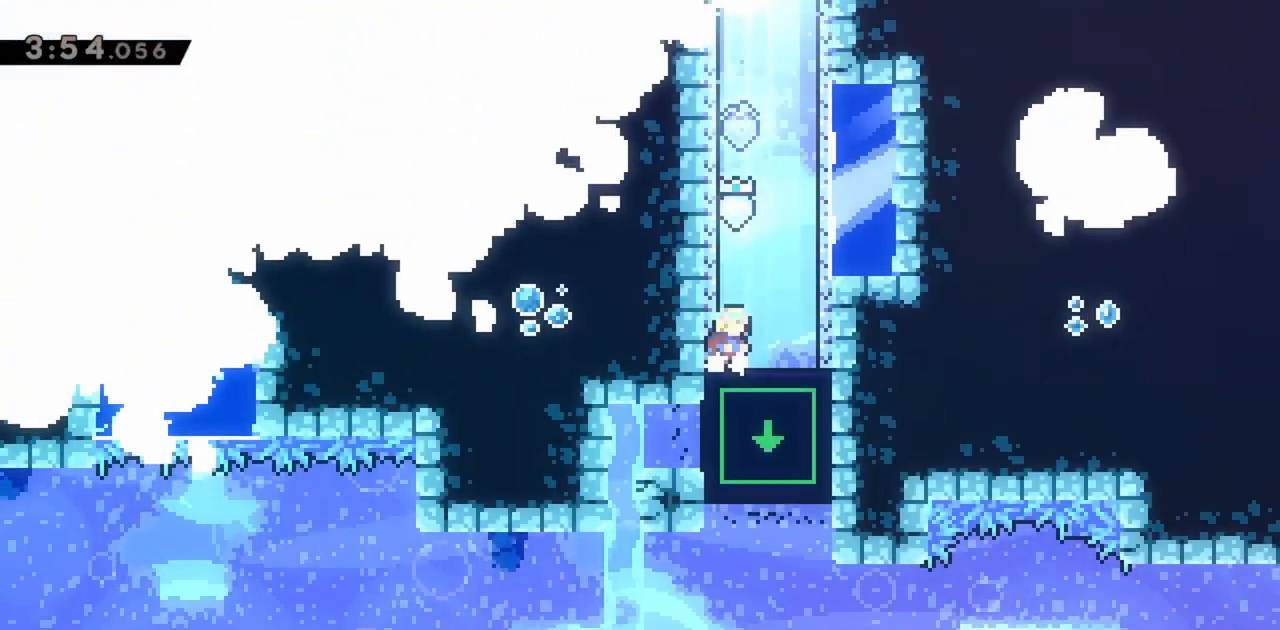
{"keys": ["left"], "events": [[433, "left", "down"]]}
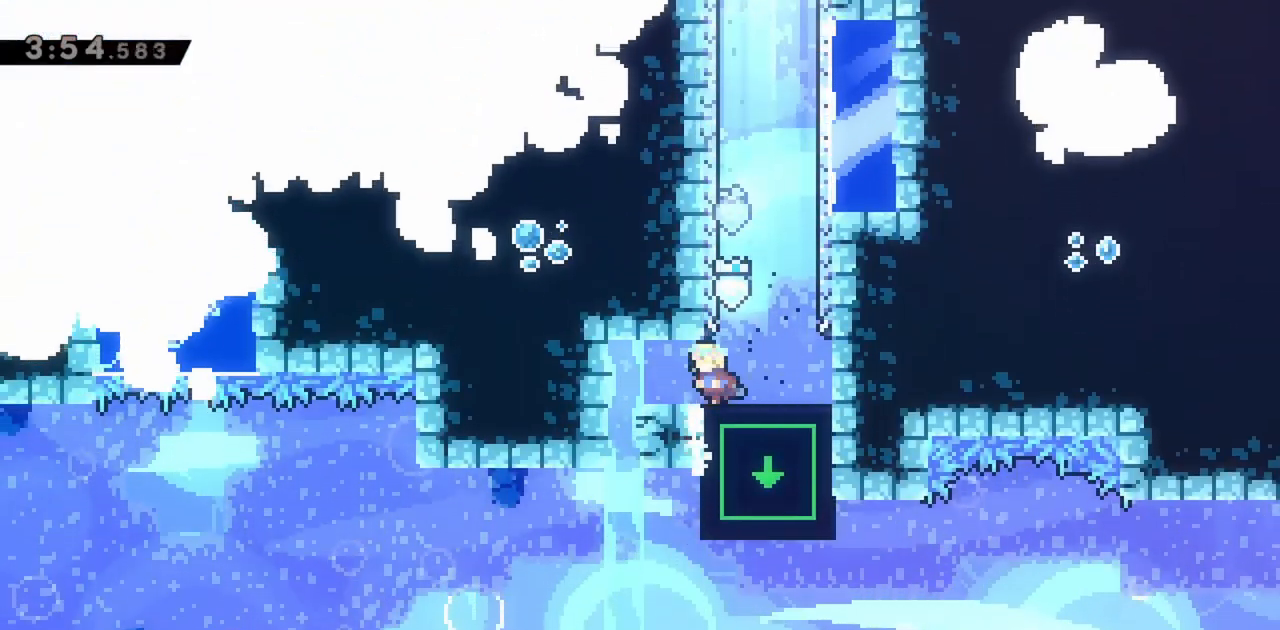
{"keys": [], "events": [[400, "left", "up"]]}
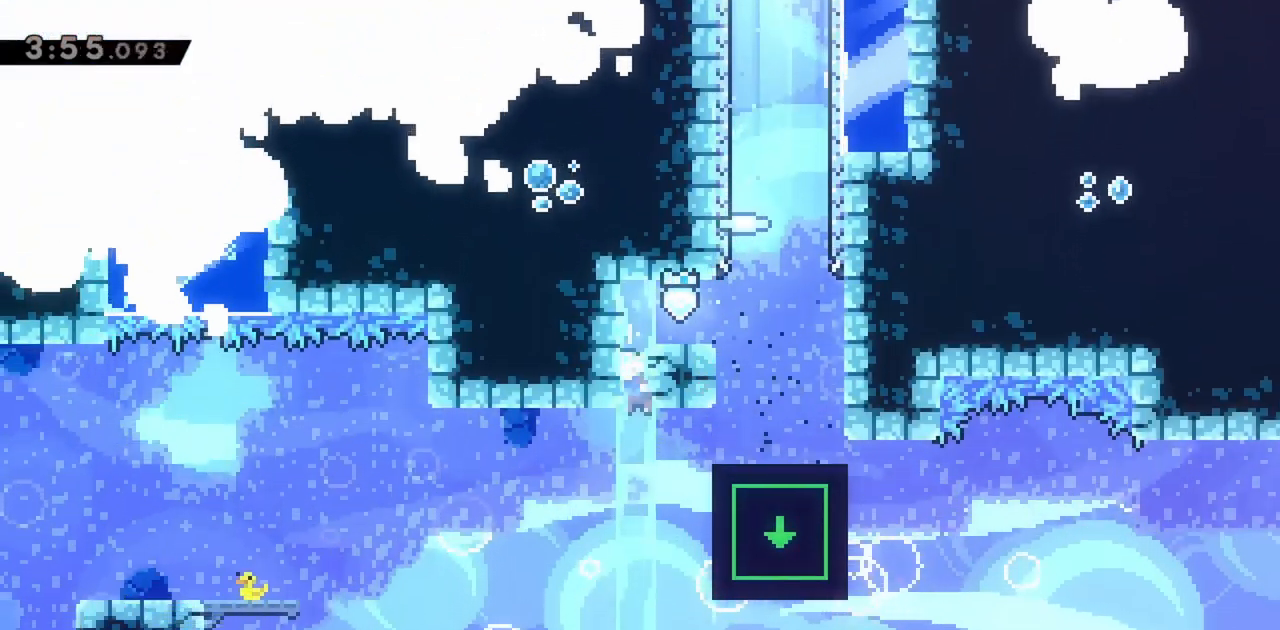
{"keys": ["dash", "up"], "events": [[400, "up", "down"], [450, "dash", "down"]]}
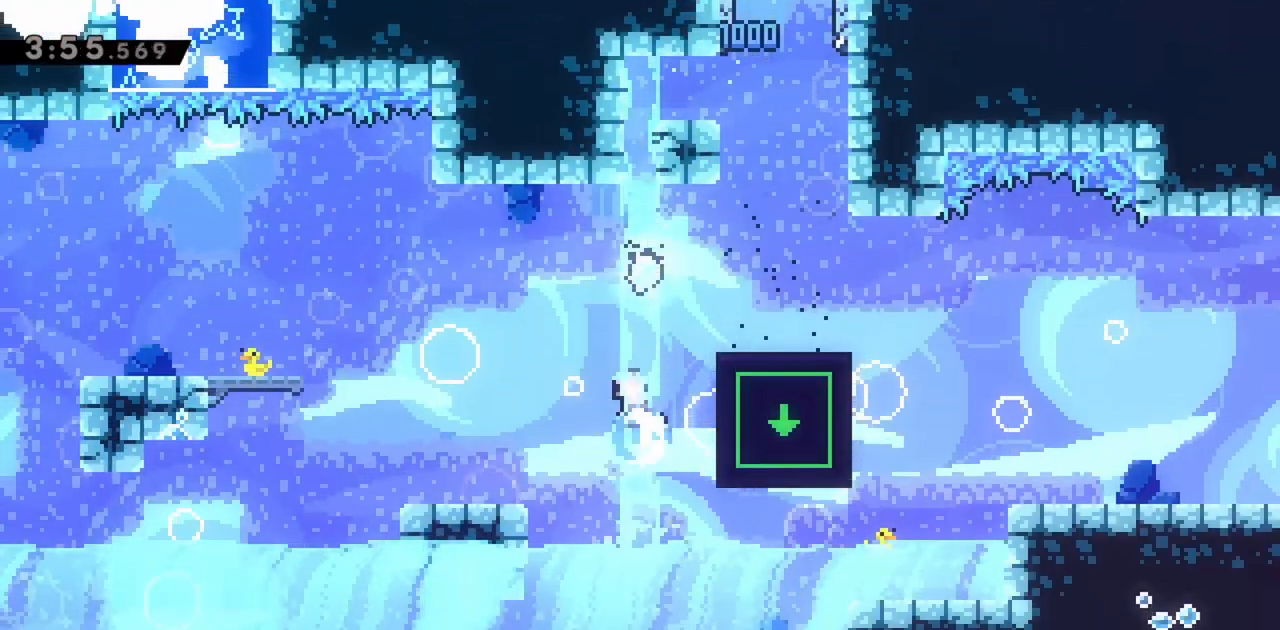
{"keys": ["right"], "events": [[133, "dash", "up"], [133, "right", "down"], [183, "up", "up"]]}
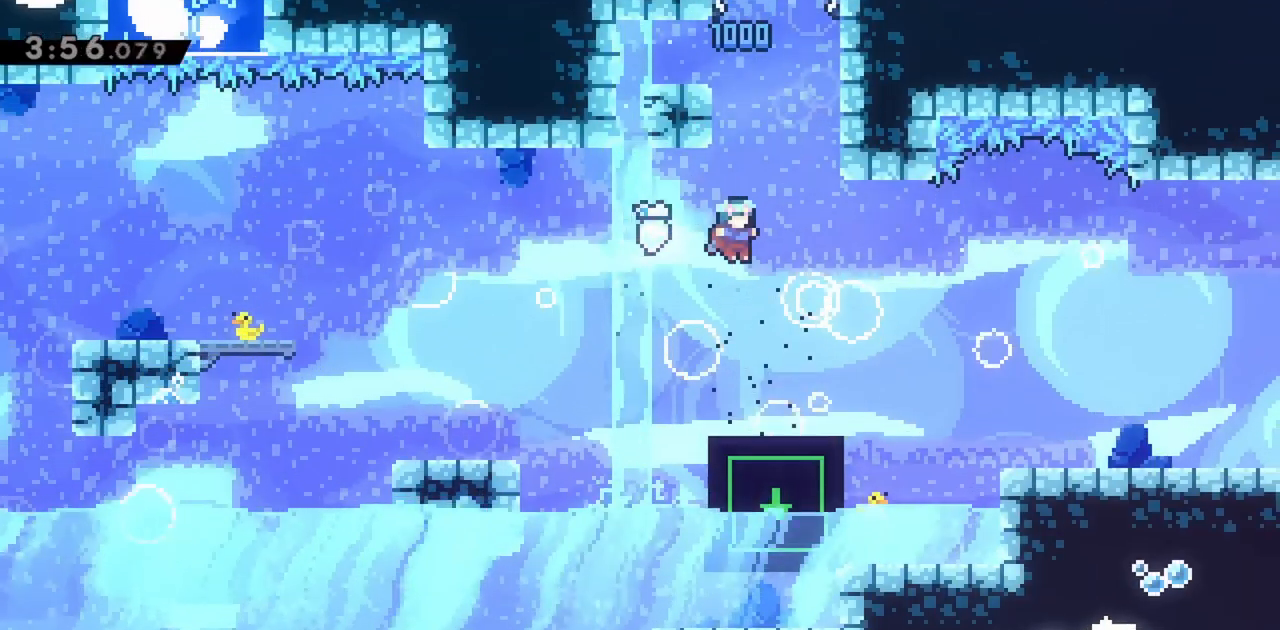
{"keys": ["jump", "right"], "events": [[467, "jump", "down"]]}
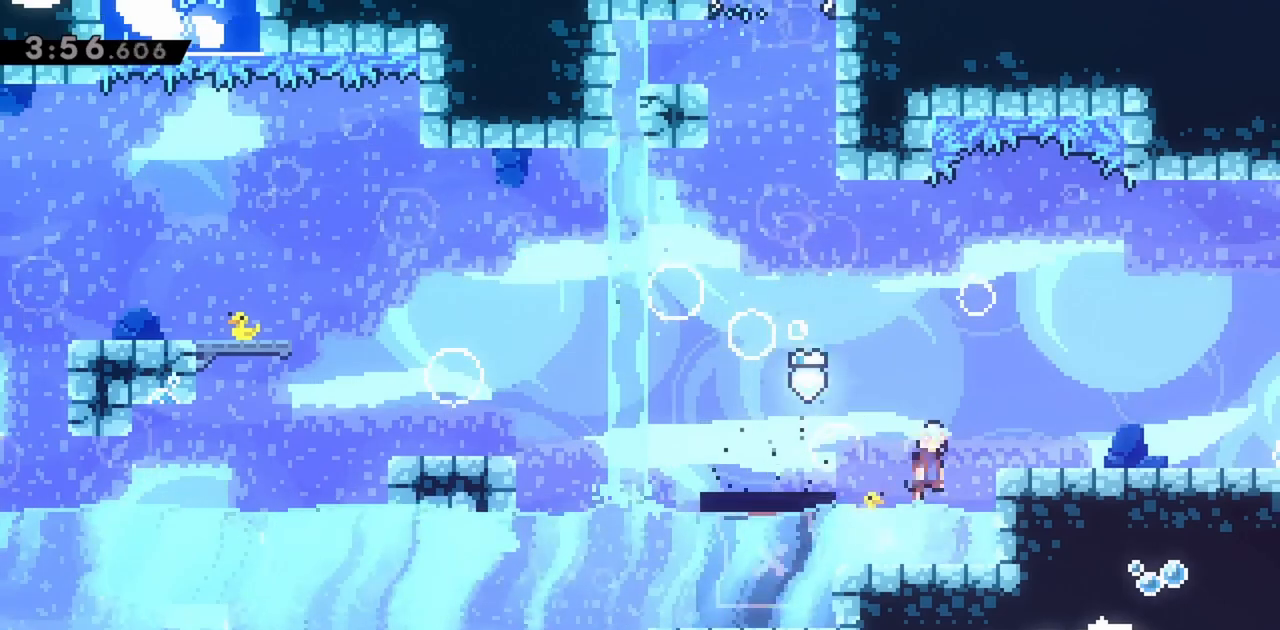
{"keys": [], "events": [[150, "jump", "up"], [350, "right", "up"]]}
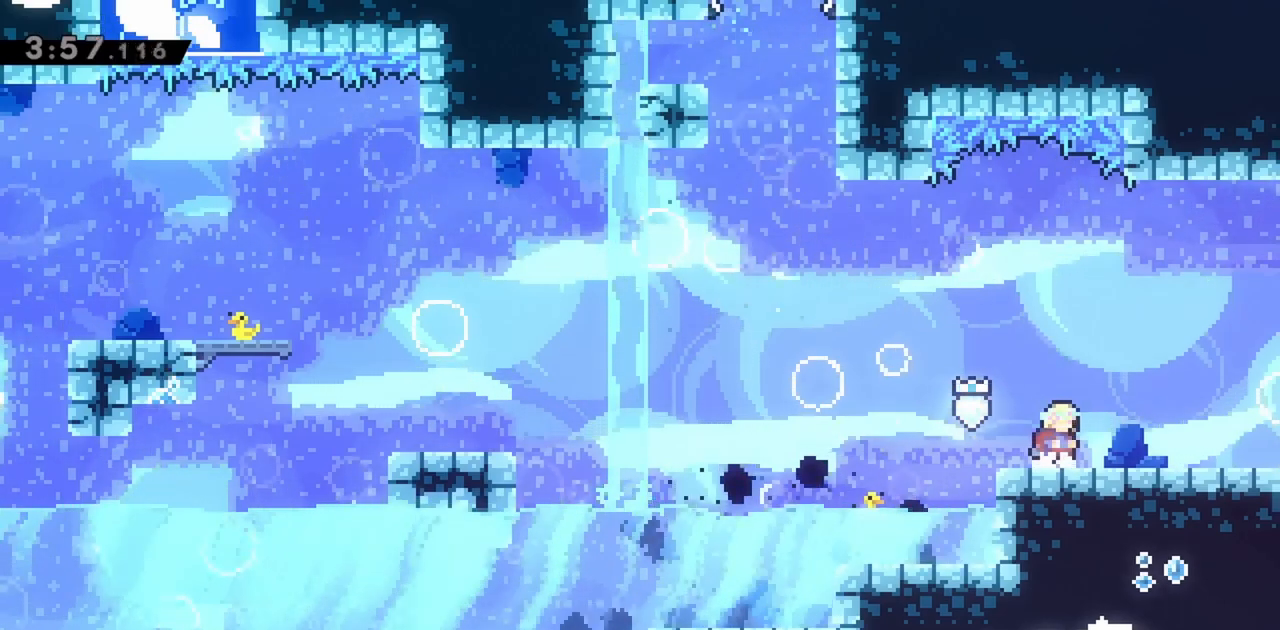
{"keys": [], "events": []}
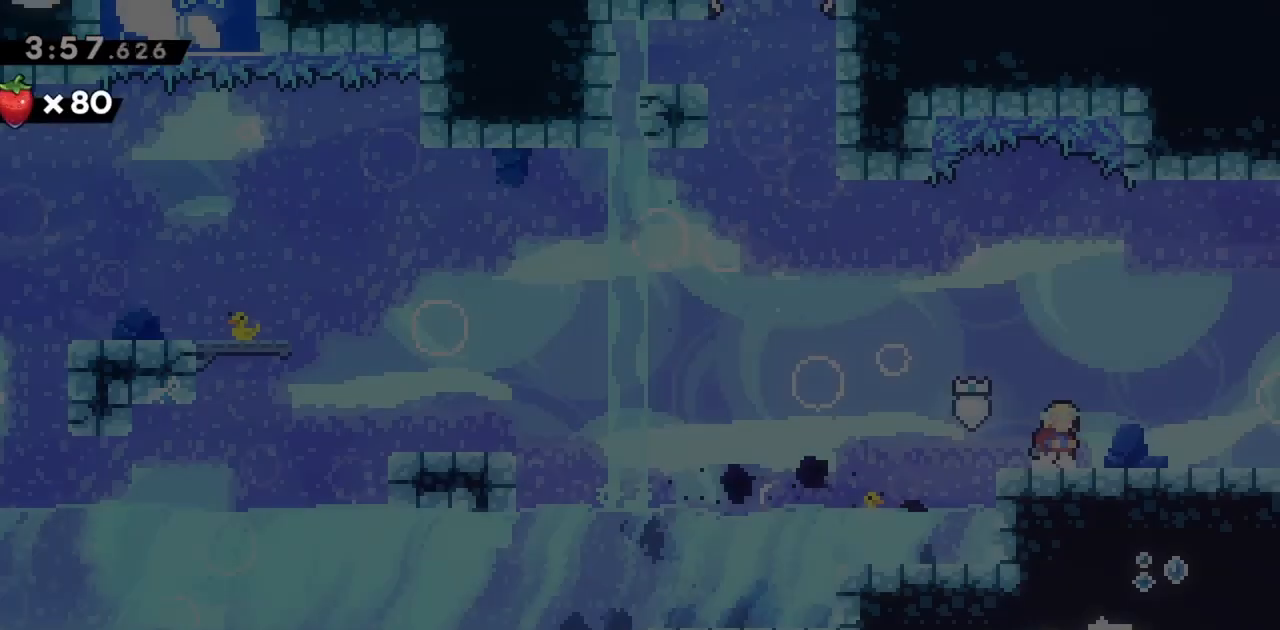
{"keys": ["right"], "events": [[133, "right", "down"], [267, "dash", "down"], [450, "dash", "up"]]}
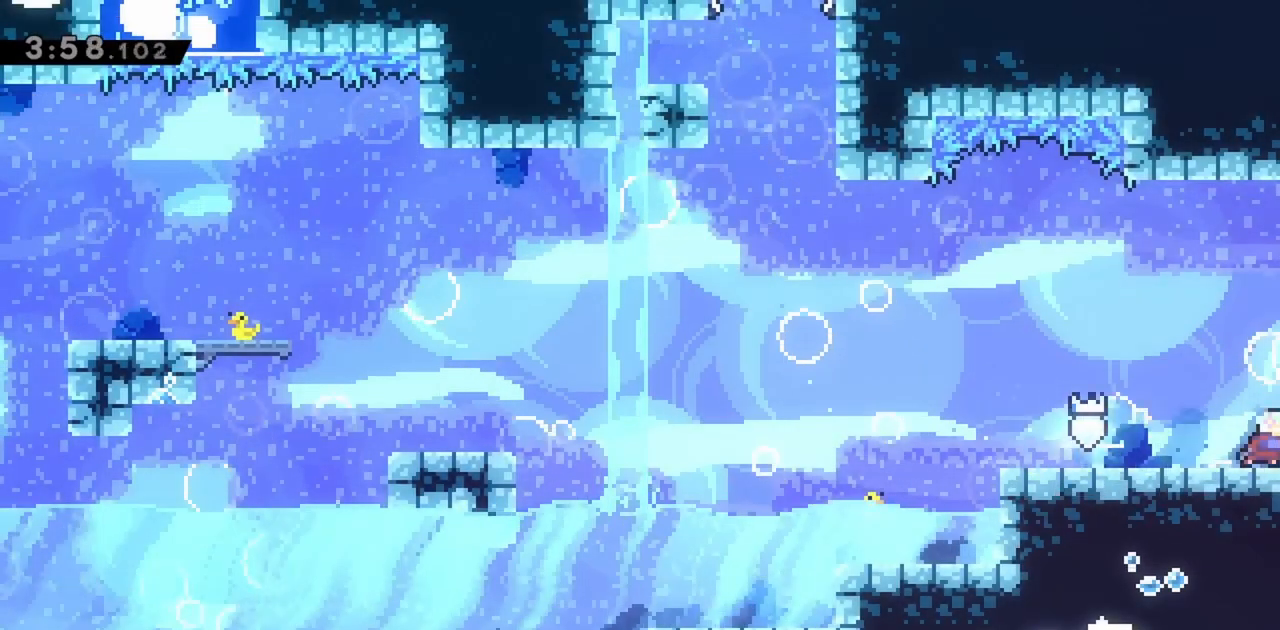
{"keys": ["right"], "events": []}
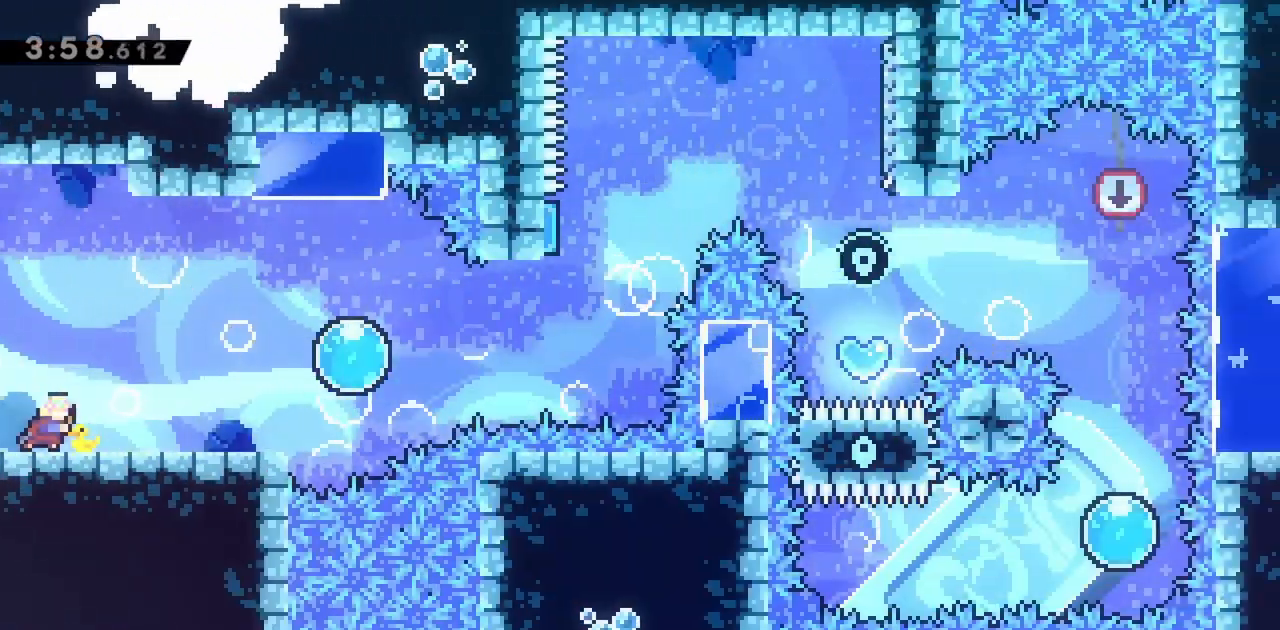
{"keys": ["right"], "events": []}
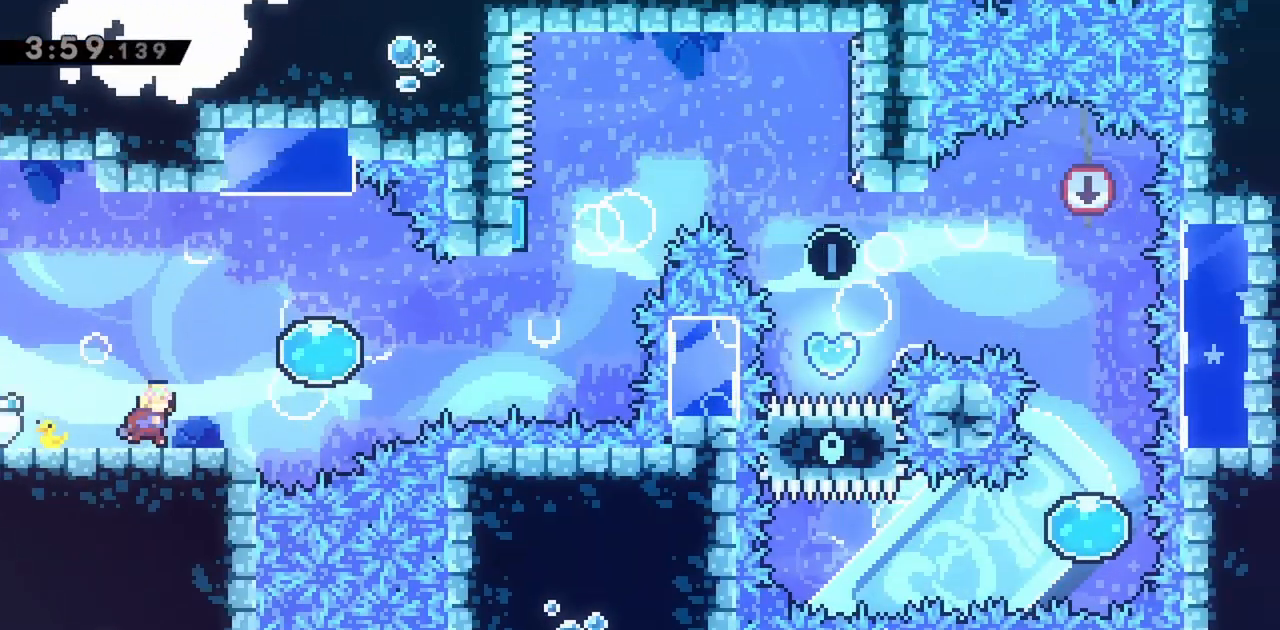
{"keys": ["dash", "right"], "events": [[67, "jump", "down"], [200, "jump", "up"], [433, "dash", "down"]]}
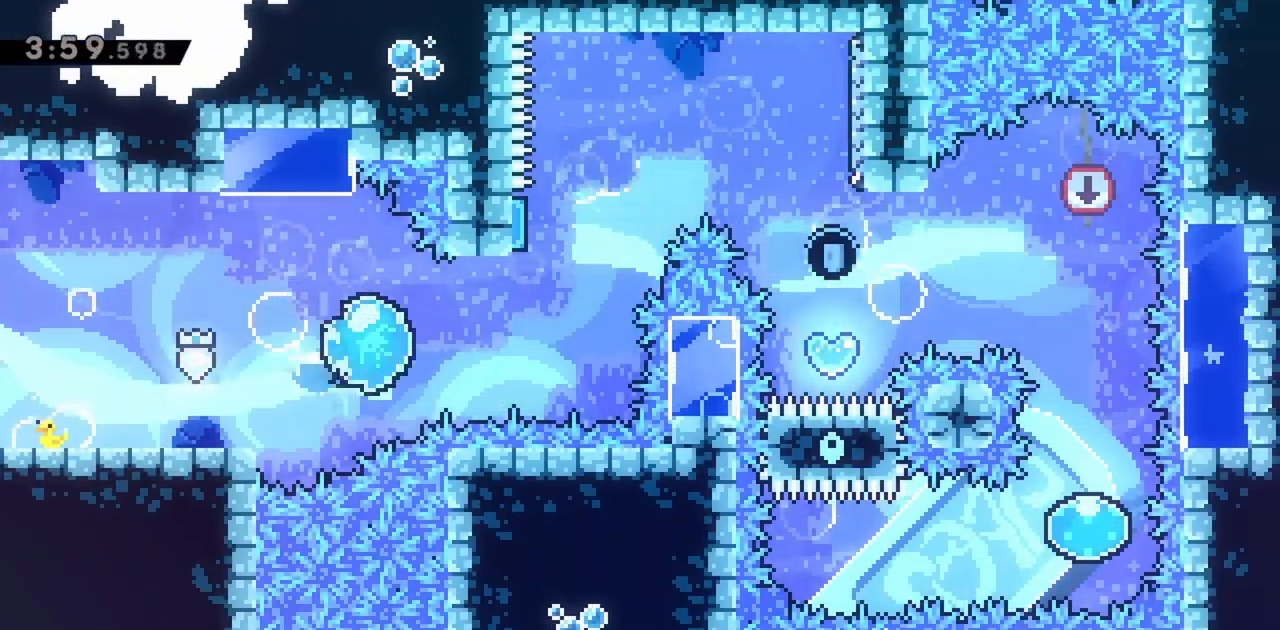
{"keys": ["right"], "events": [[83, "dash", "up"], [167, "right", "up"], [217, "dash", "down"], [217, "up", "down"], [400, "dash", "up"], [400, "up", "up"], [450, "right", "down"]]}
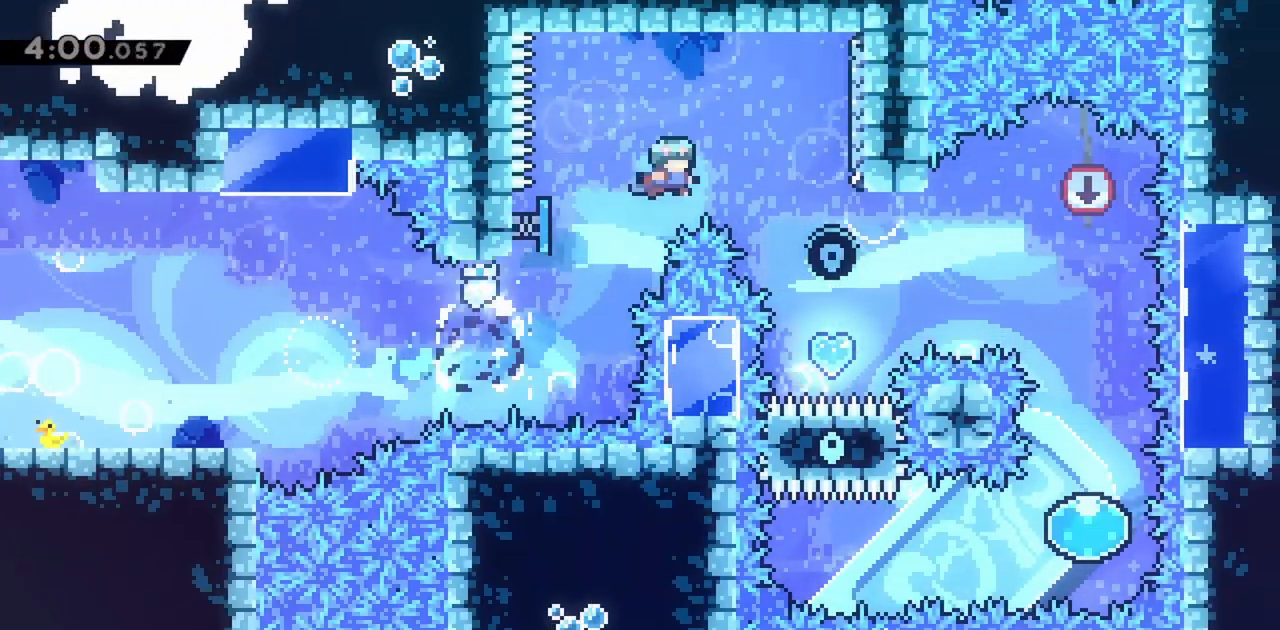
{"keys": [], "events": [[367, "right", "up"]]}
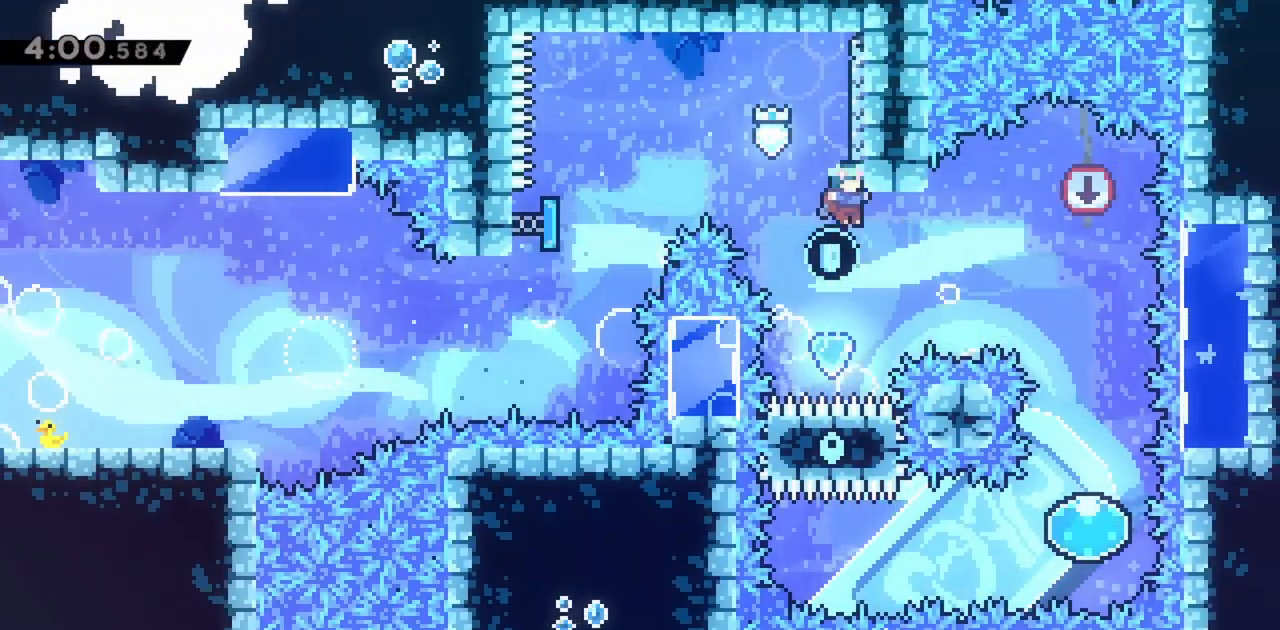
{"keys": ["right"], "events": [[150, "right", "down"]]}
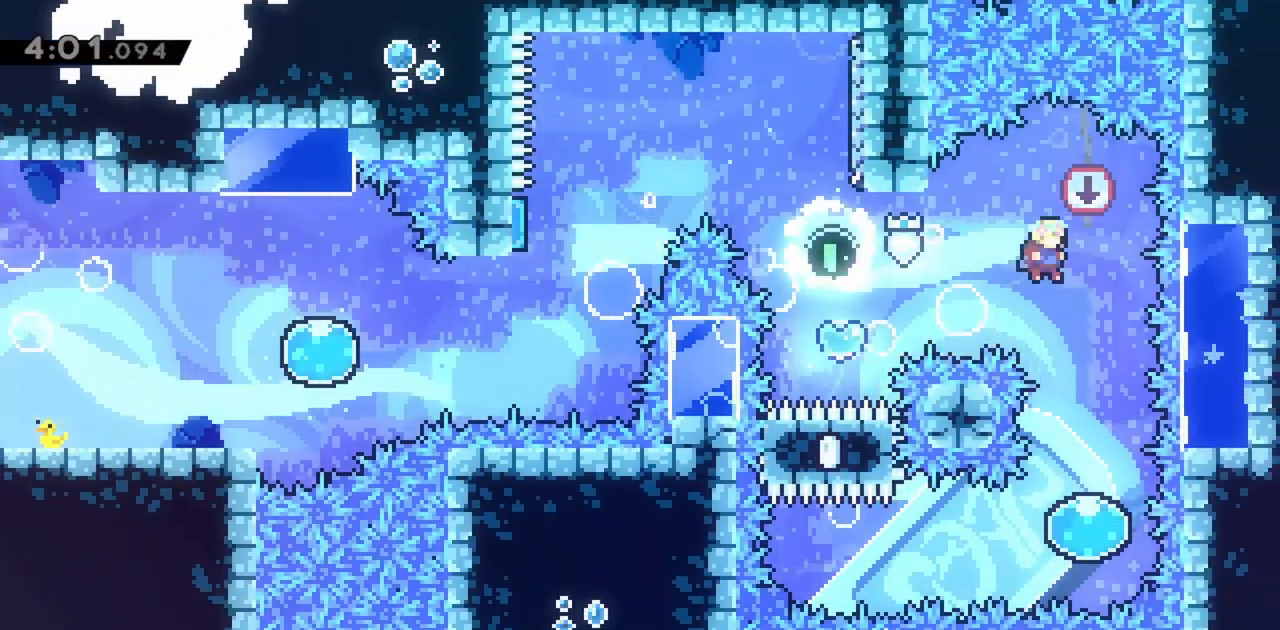
{"keys": ["dash", "left"], "events": [[150, "right", "up"], [433, "left", "down"], [483, "dash", "down"]]}
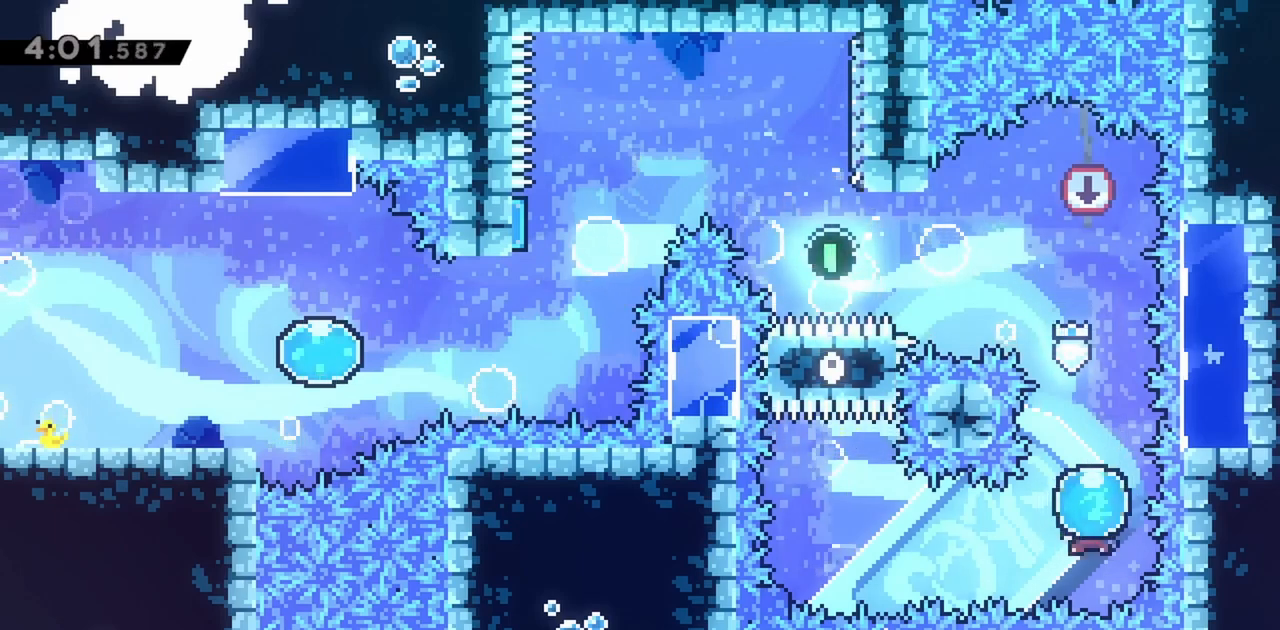
{"keys": ["dash", "up"], "events": [[167, "dash", "up"], [300, "left", "up"], [300, "up", "down"], [350, "dash", "down"]]}
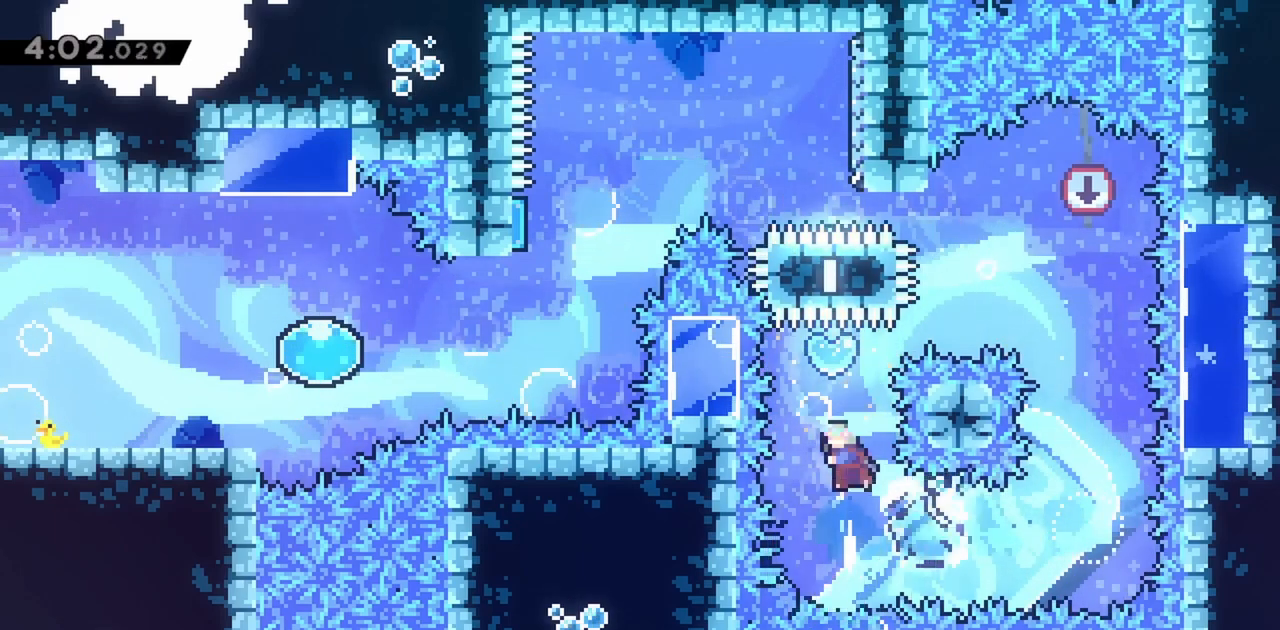
{"keys": ["up"], "events": [[83, "dash", "up"]]}
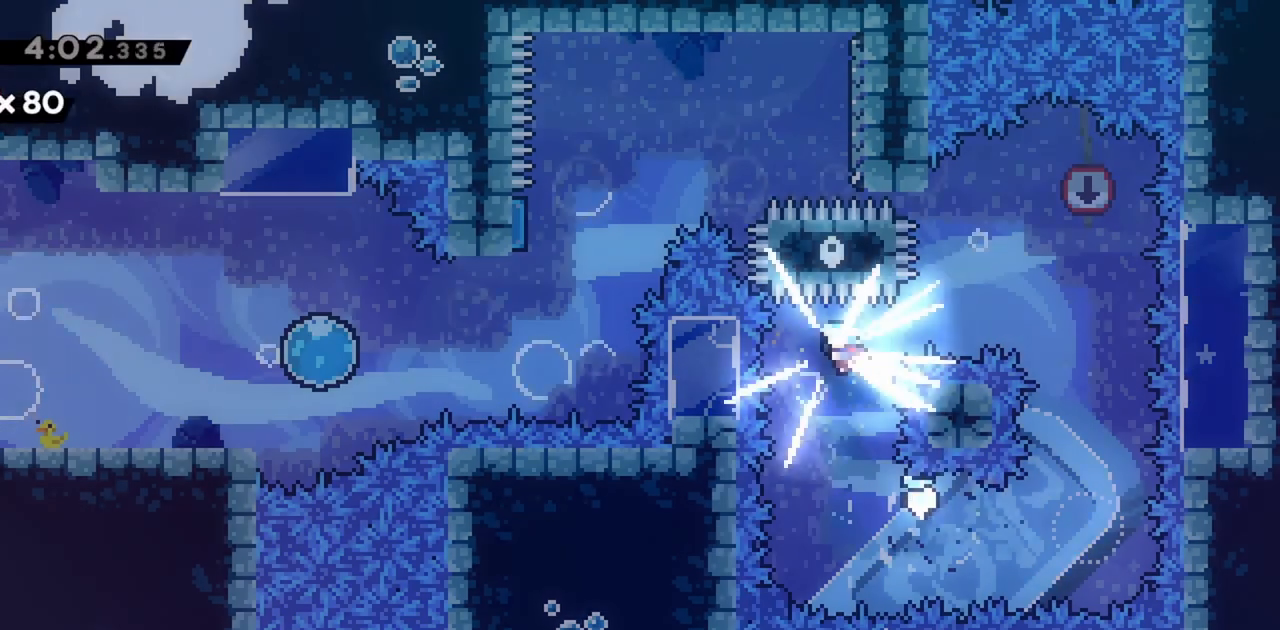
{"keys": [], "events": [[33, "up", "up"]]}
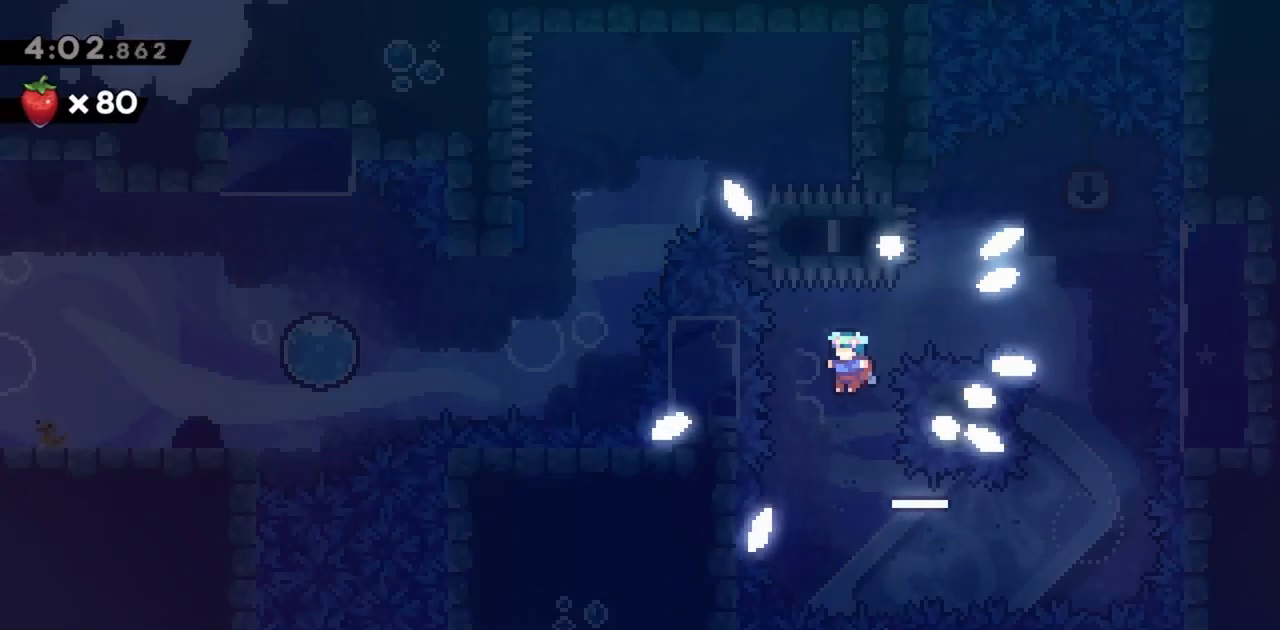
{"keys": [], "events": []}
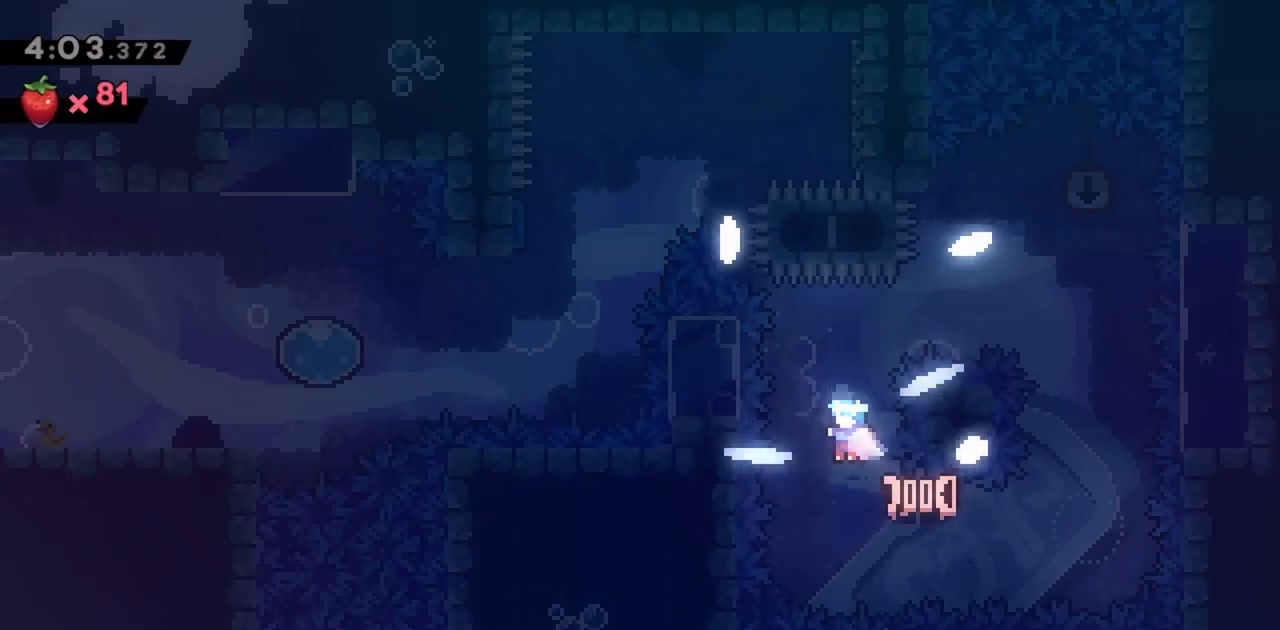
{"keys": [], "events": []}
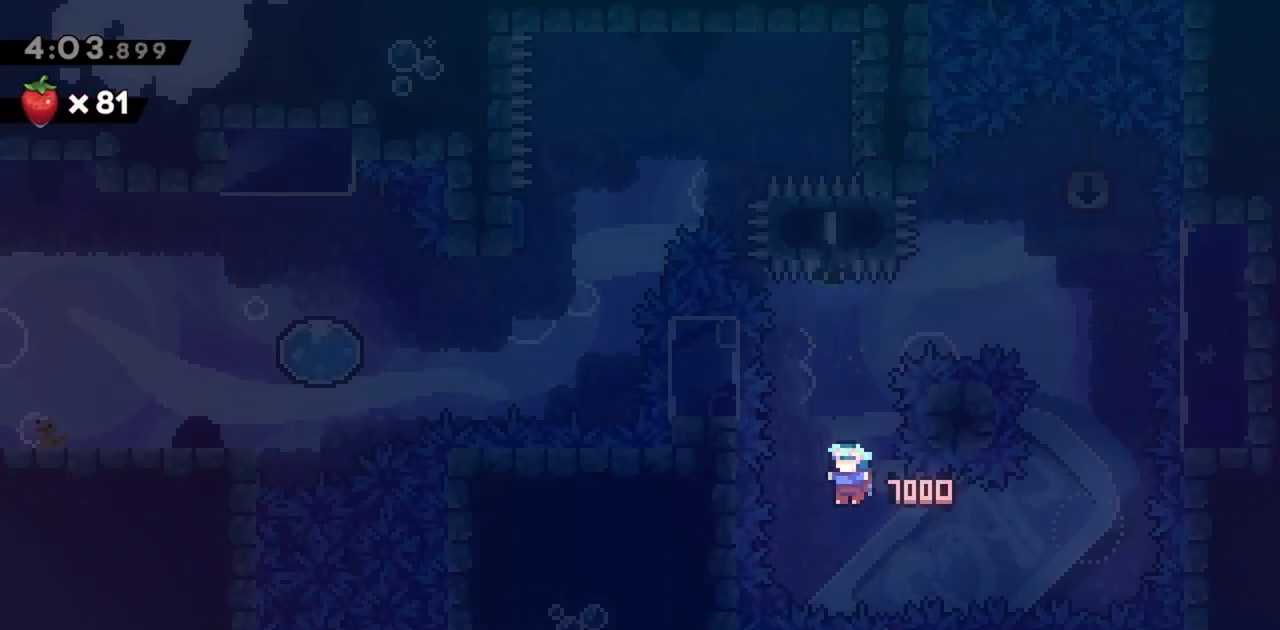
{"keys": [], "events": []}